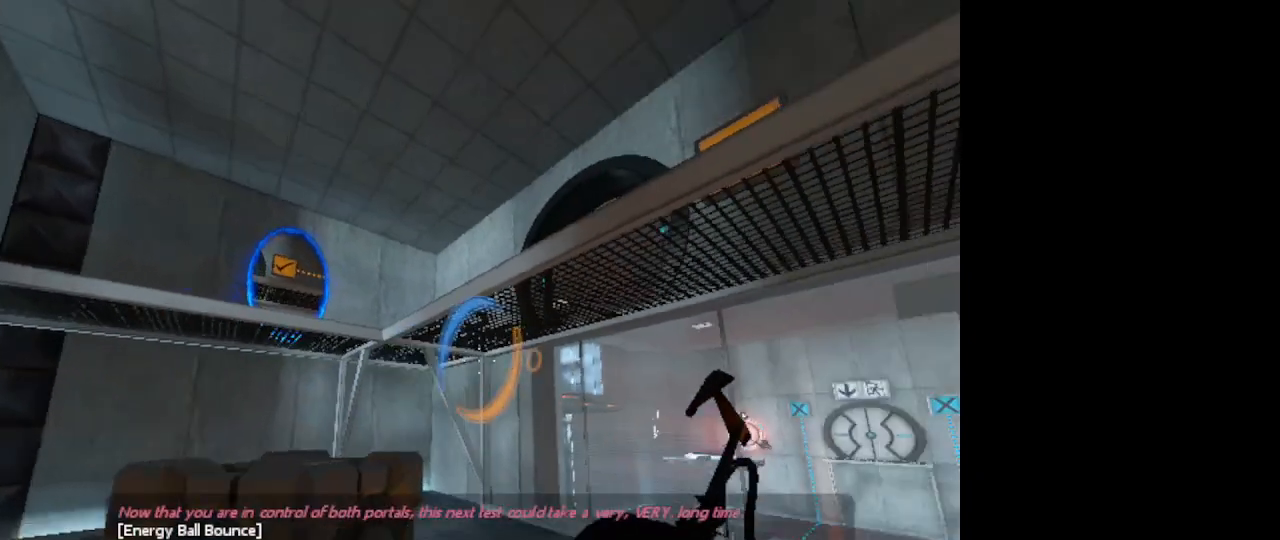
Gameplay with keyboard and mouse; each line is a JSON object with the keys and mouse buttons held at the frame after it. "events" lists presses ("down") and releases ("up") of "1", "2", "3", "4", "5", "a", "alt", "c", "caps_lock", "ctrl", "d", "e", "f", "g", "q", "r", "s", "shift", "space", "t", "tab", "v", "w", "x", "z", "mouse_left", "mouse_wheel" and "mouse_right" between this image and that frame as [ms after this image, input, new state], when the widget could be followed in between. "mouse_left", "mouse_wheel", "mouse_right" = the "left", "wheel", "right" buttons of the "mouse" list. No other keys are recorded. "wheel" means that the mouse wheel is clicked or scrolled. Not read: mouse_move.
{"keys": [], "mouse": [], "events": []}
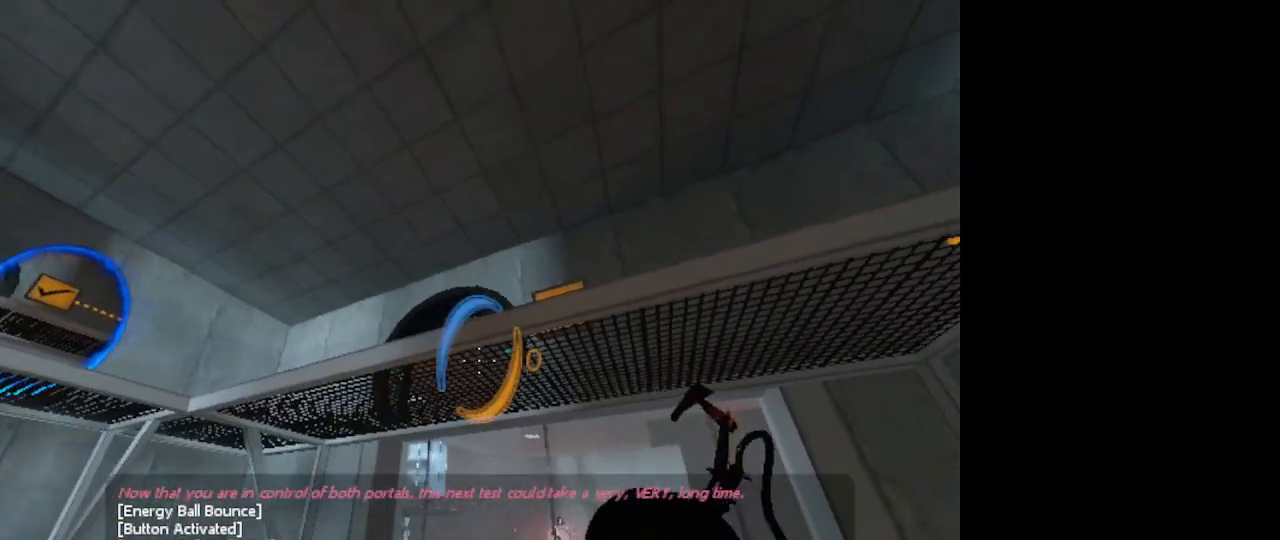
{"keys": [], "mouse": [], "events": []}
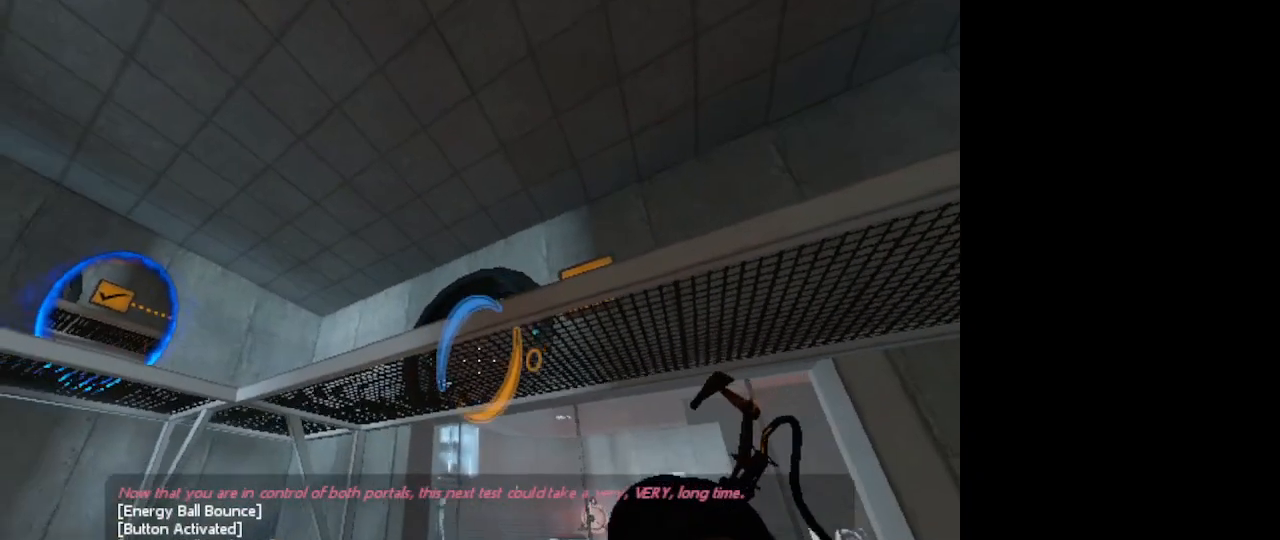
{"keys": [], "mouse": [], "events": [[367, "mouse_left", "down"], [467, "mouse_left", "up"]]}
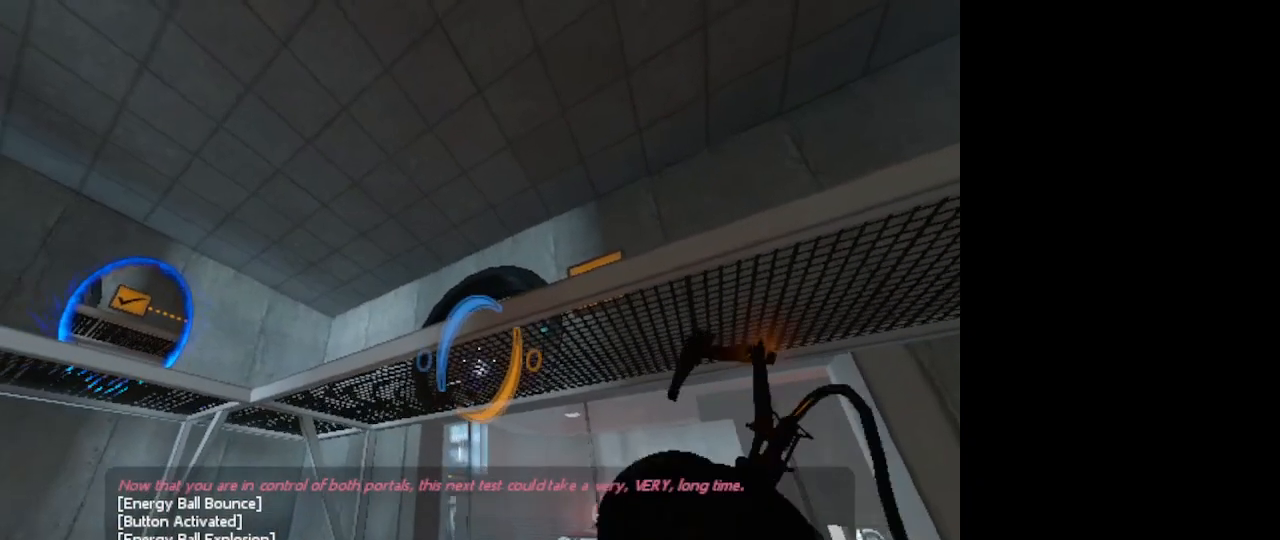
{"keys": [], "mouse": [], "events": []}
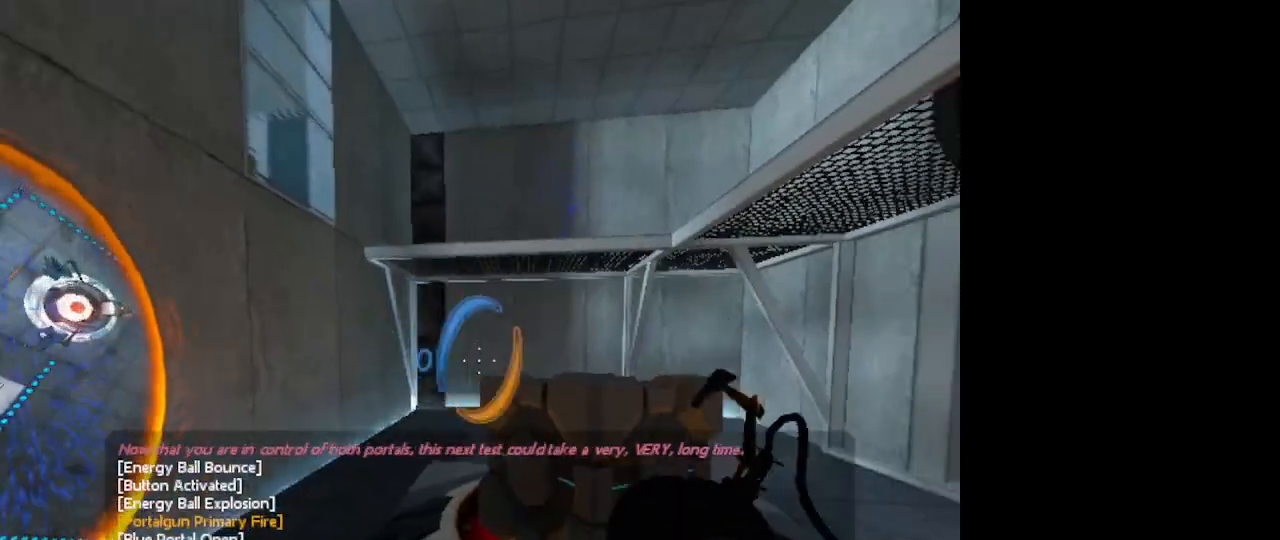
{"keys": ["e"], "mouse": [], "events": [[400, "e", "down"]]}
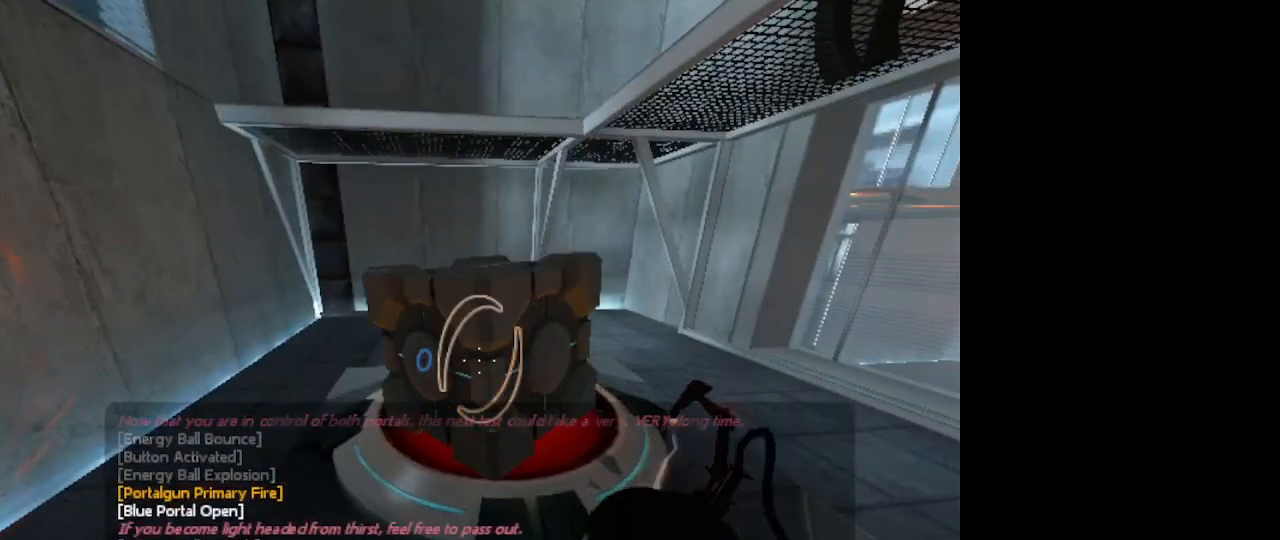
{"keys": ["w"], "mouse": [], "events": [[67, "e", "up"], [333, "w", "down"]]}
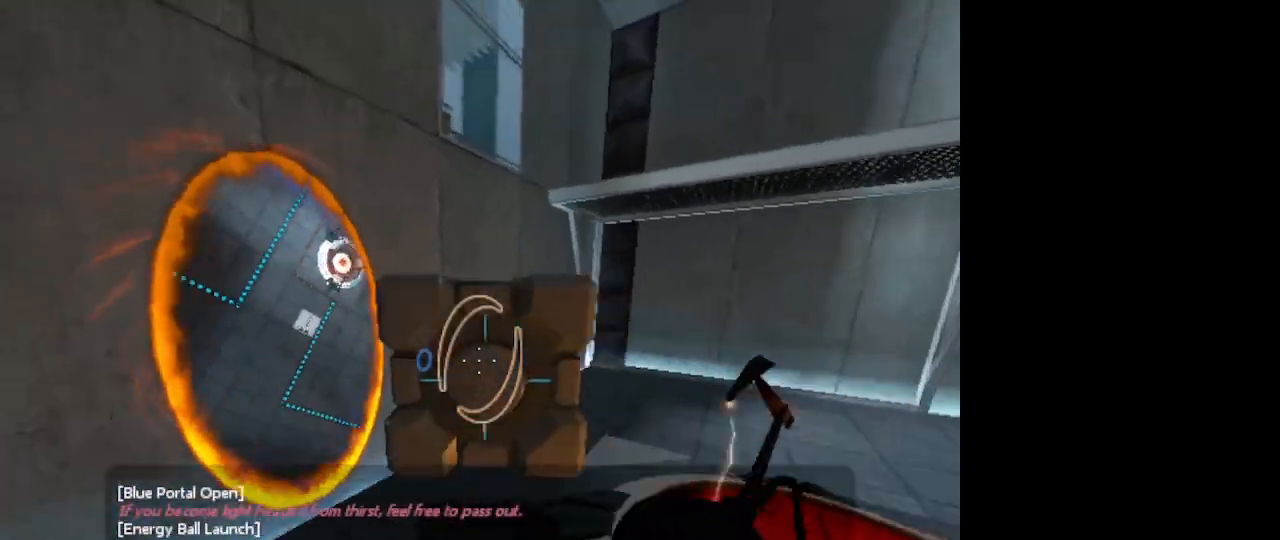
{"keys": [], "mouse": [], "events": [[300, "w", "up"]]}
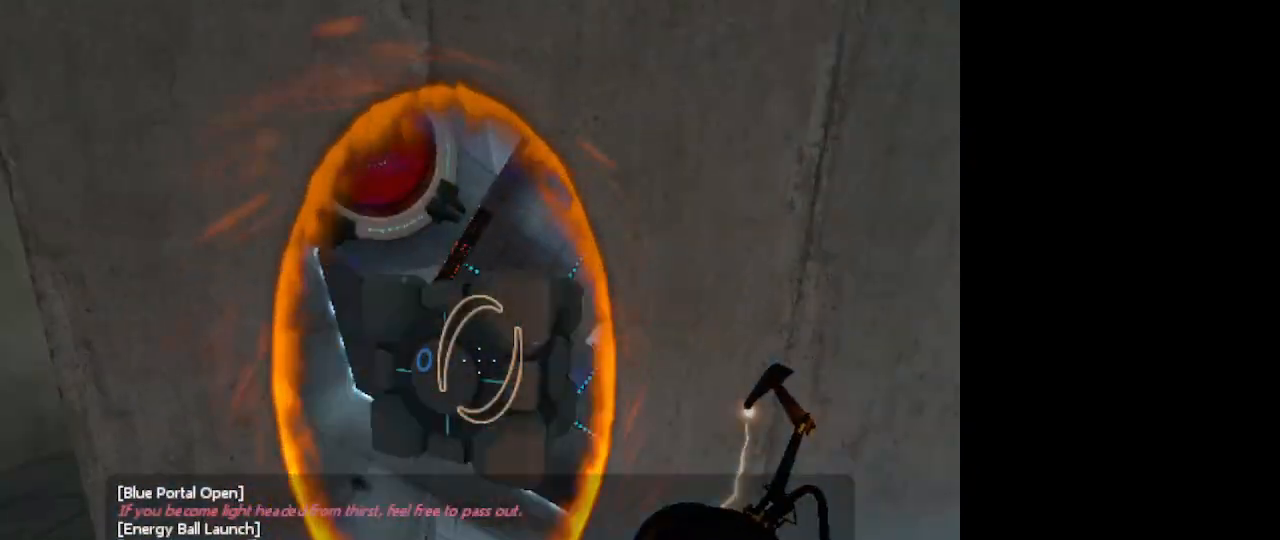
{"keys": [], "mouse": [], "events": []}
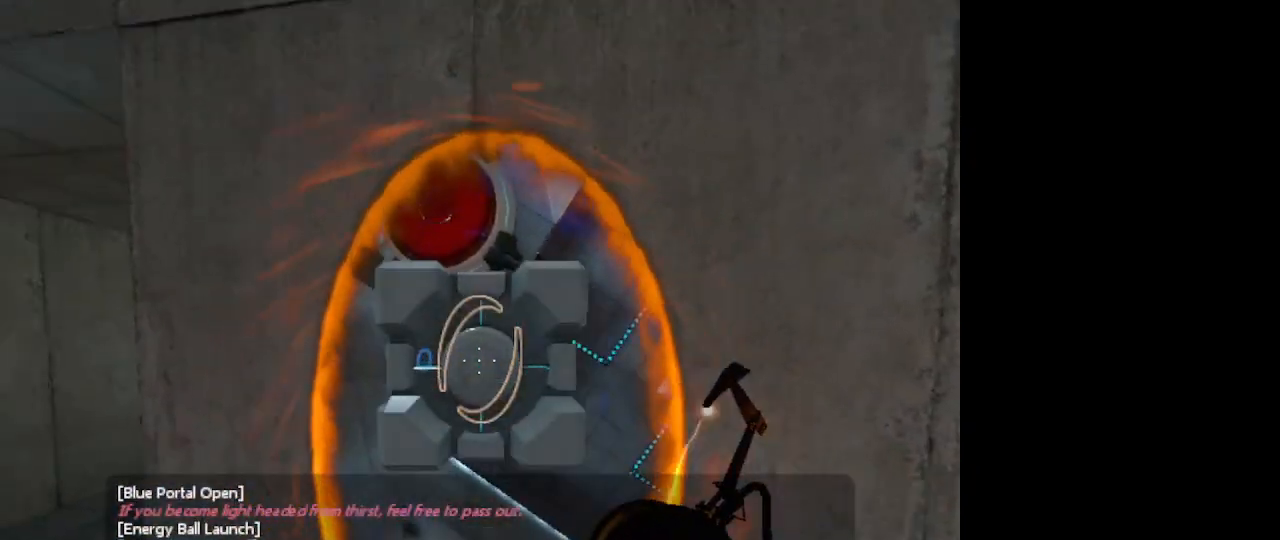
{"keys": [], "mouse": [], "events": []}
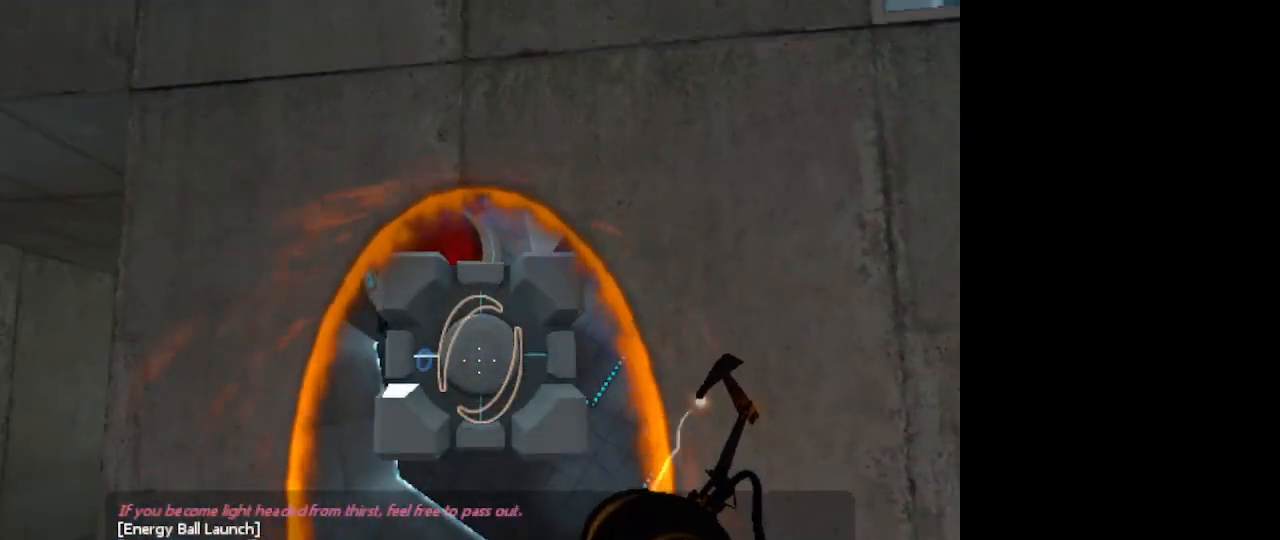
{"keys": [], "mouse": [], "events": []}
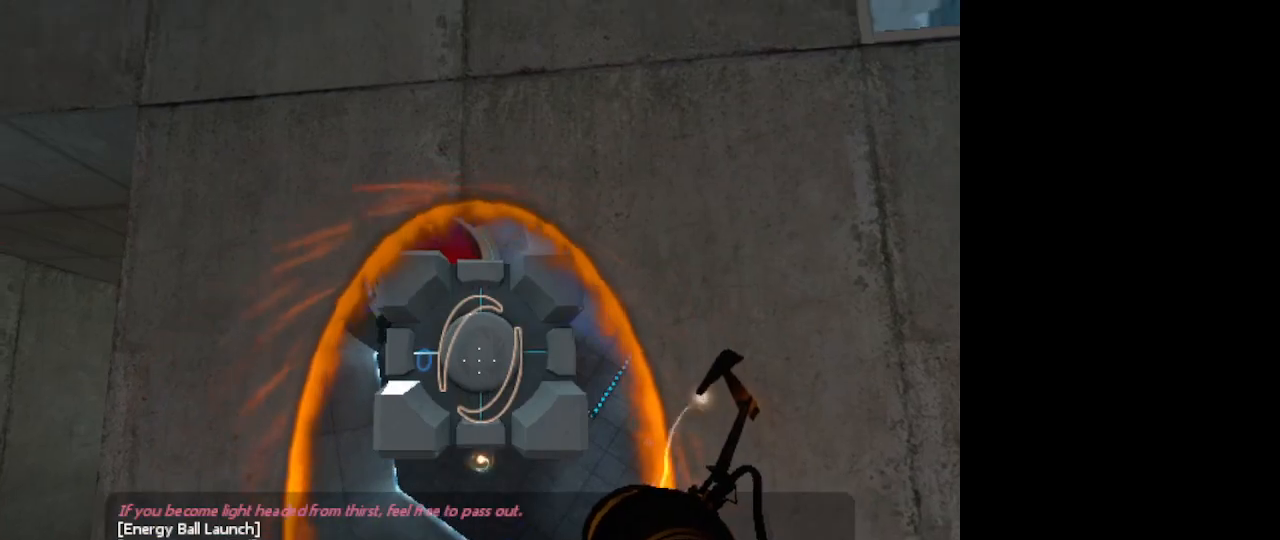
{"keys": ["s"], "mouse": [], "events": [[467, "s", "down"]]}
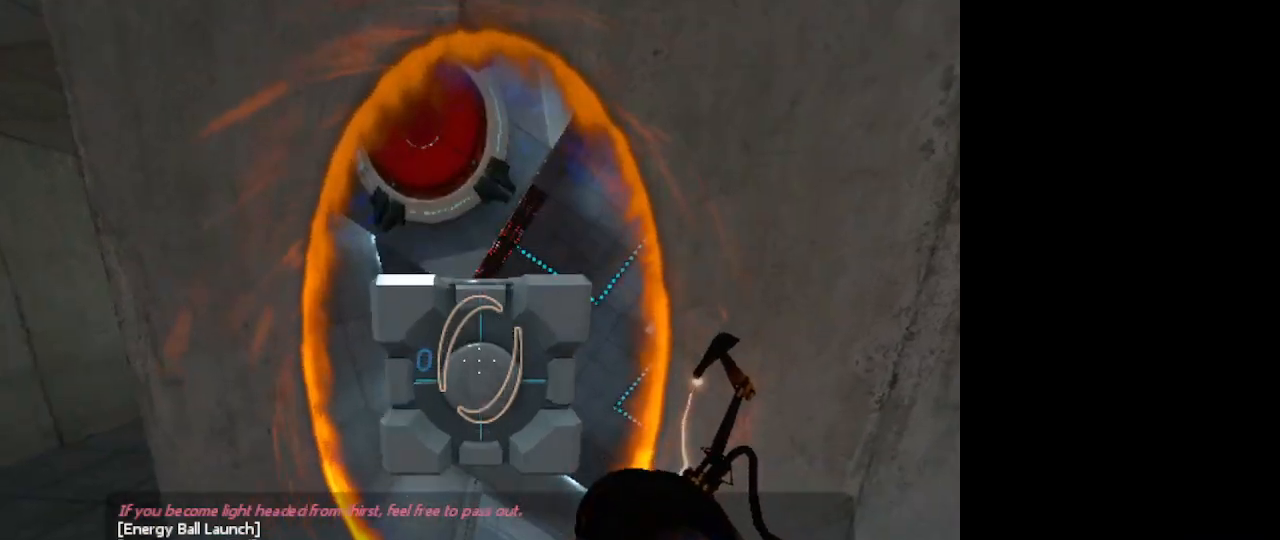
{"keys": [], "mouse": [], "events": [[233, "s", "up"]]}
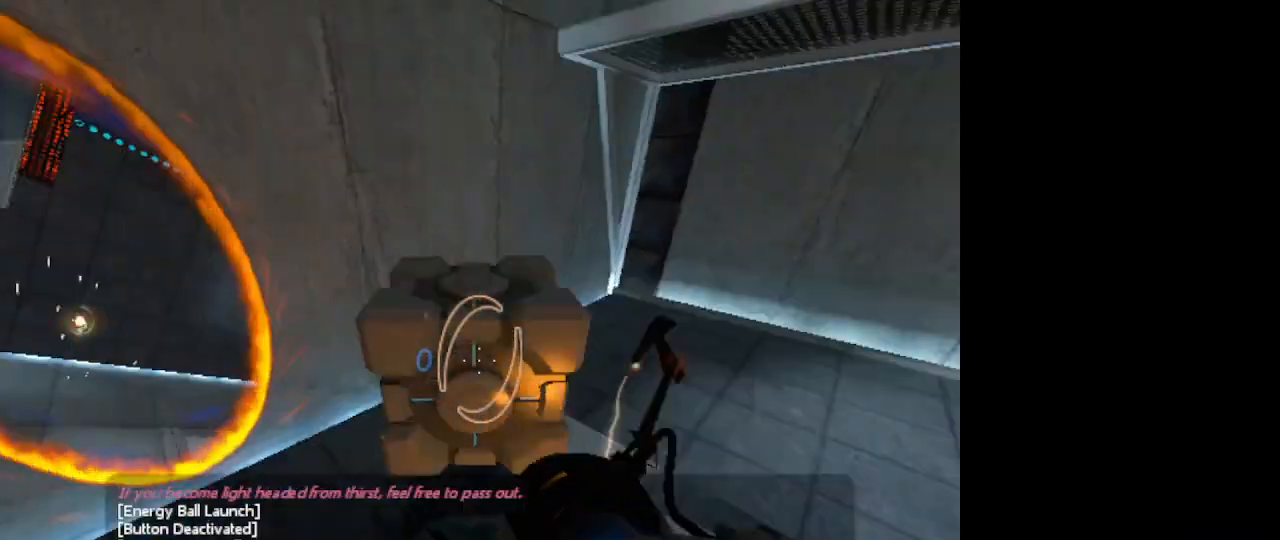
{"keys": [], "mouse": [], "events": []}
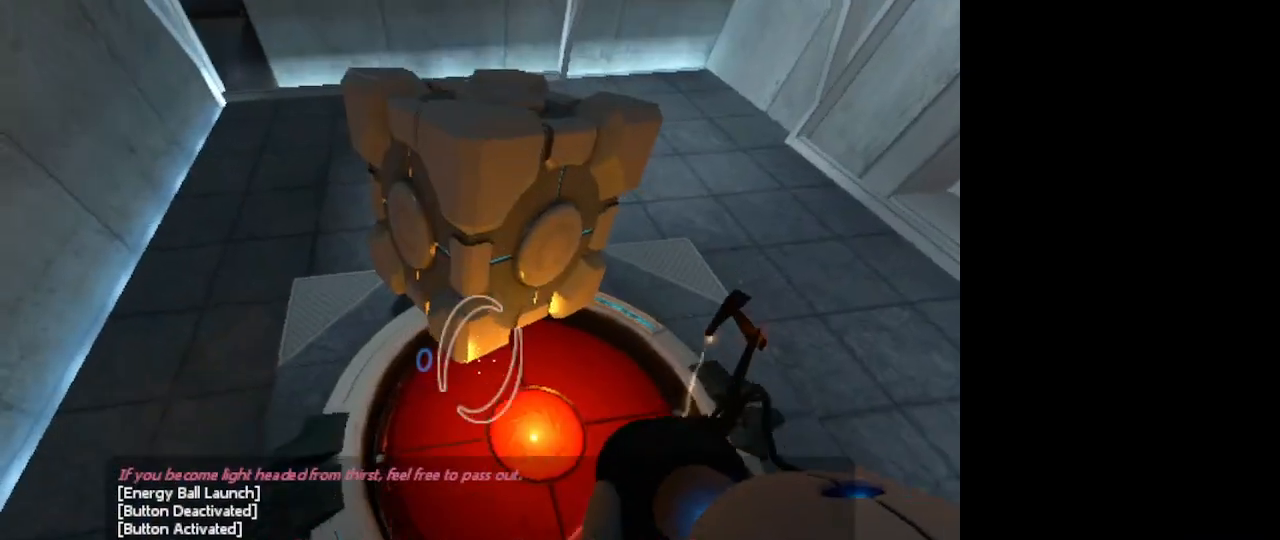
{"keys": [], "mouse": [], "events": [[67, "s", "down"], [267, "s", "up"]]}
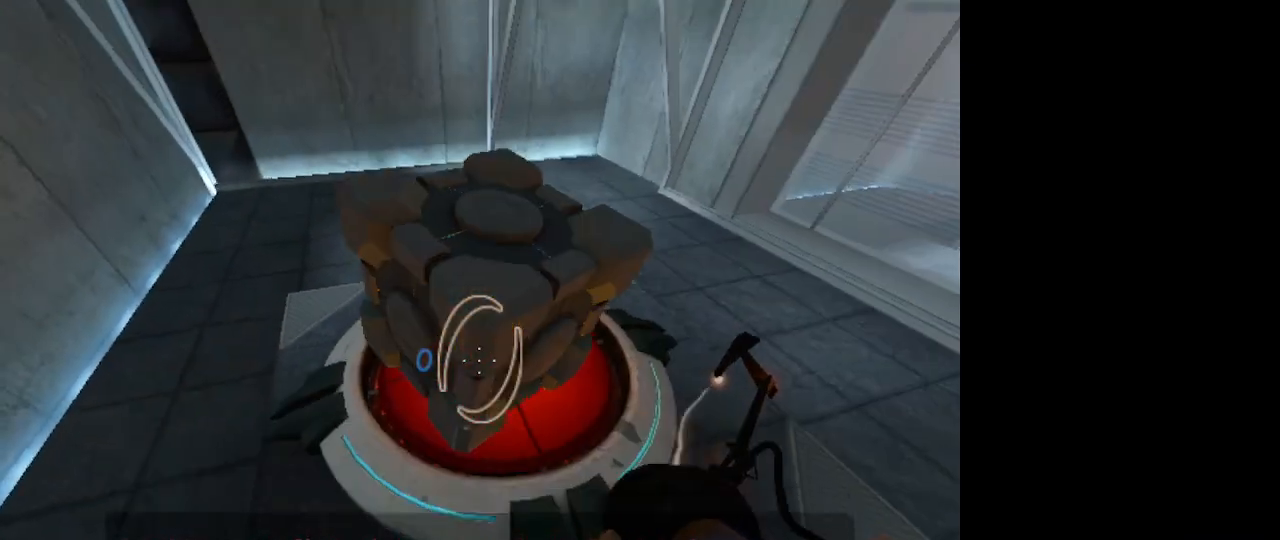
{"keys": ["e"], "mouse": [], "events": [[433, "e", "down"]]}
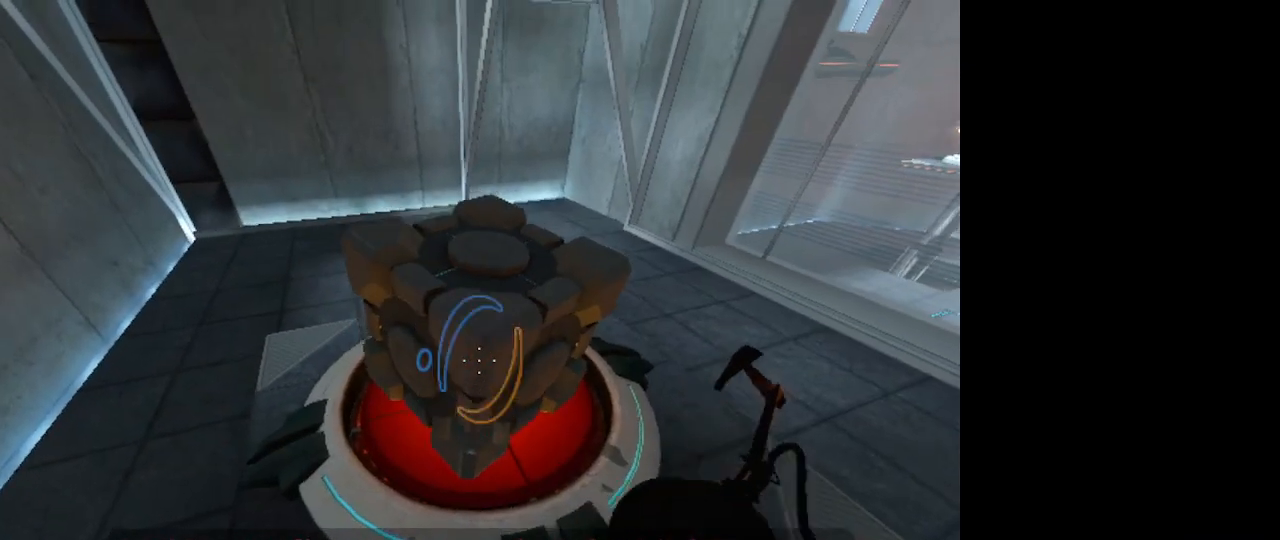
{"keys": [], "mouse": [], "events": [[100, "e", "up"]]}
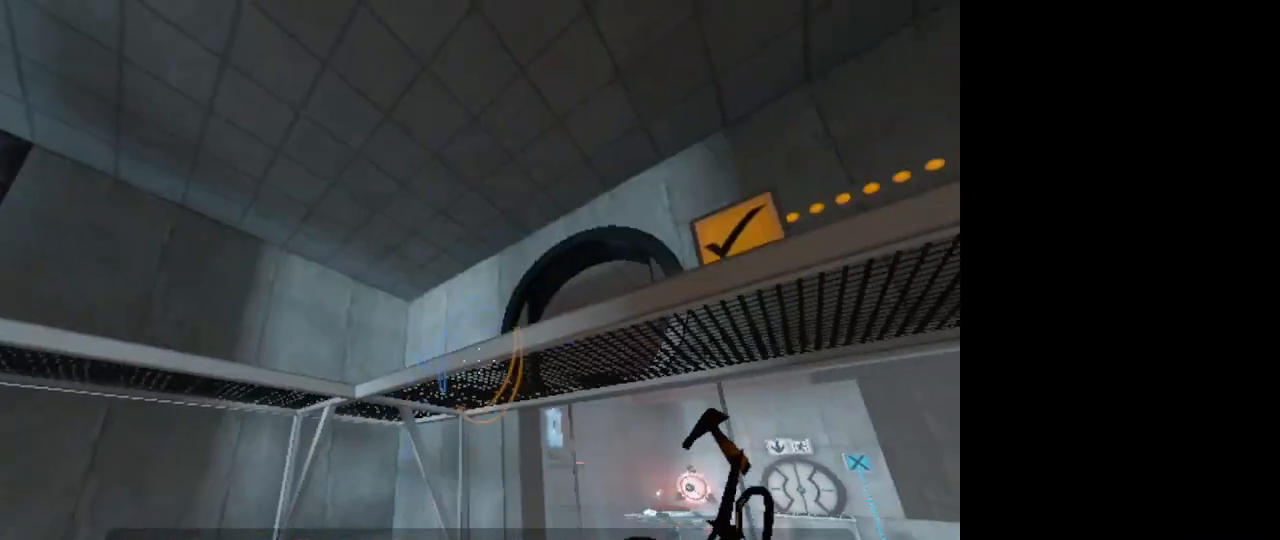
{"keys": [], "mouse": [], "events": []}
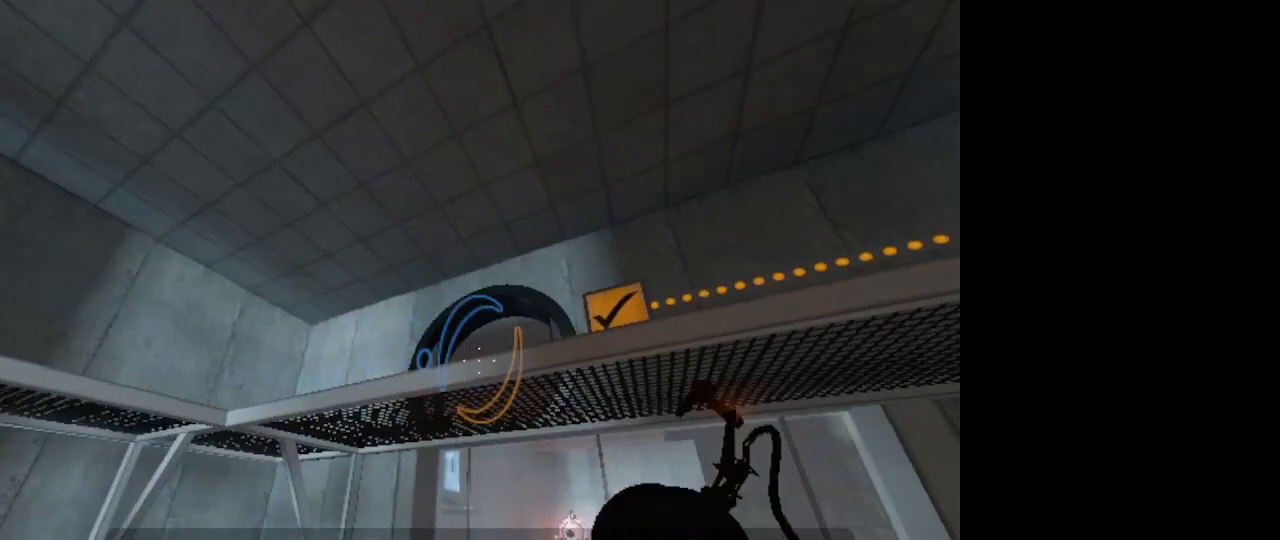
{"keys": ["space"], "mouse": [], "events": [[300, "space", "down"]]}
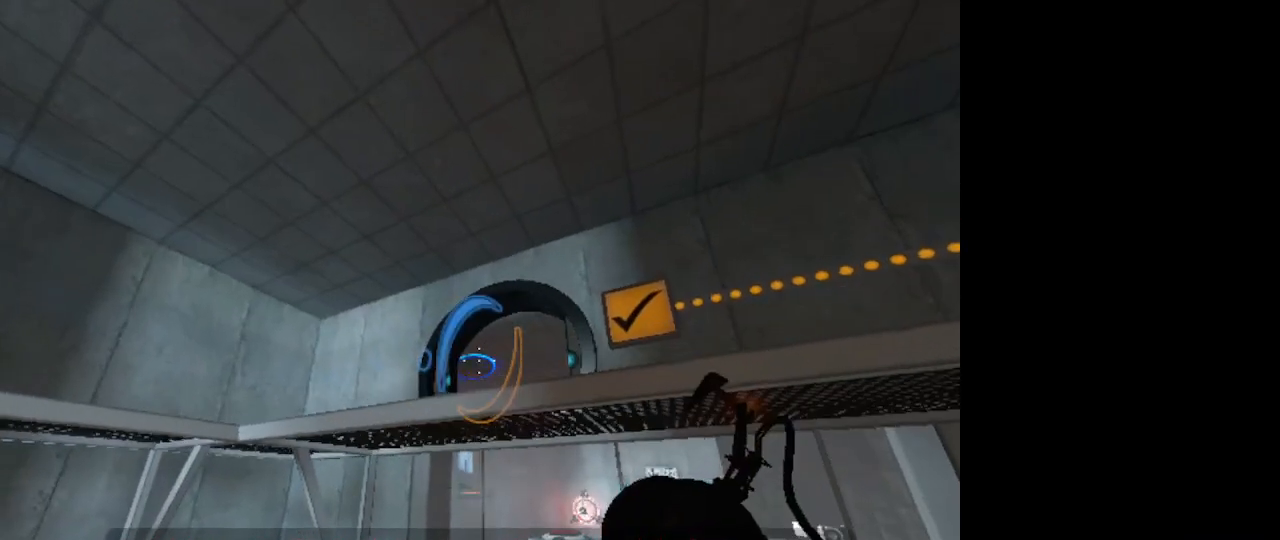
{"keys": [], "mouse": [], "events": [[267, "space", "up"]]}
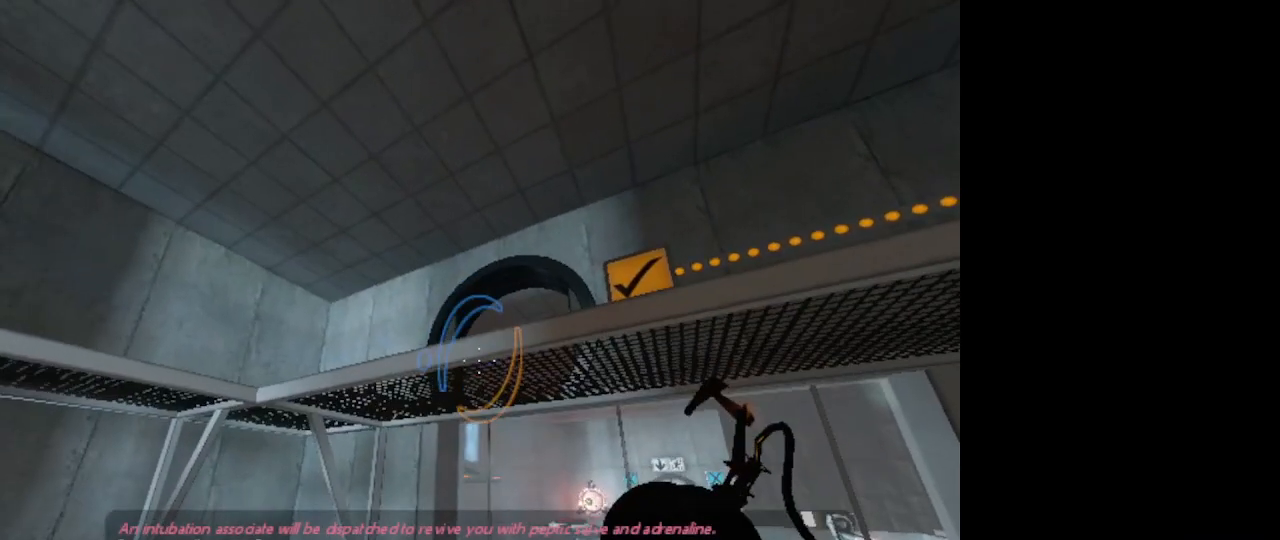
{"keys": ["d", "w"], "mouse": [], "events": [[233, "d", "down"], [367, "w", "down"]]}
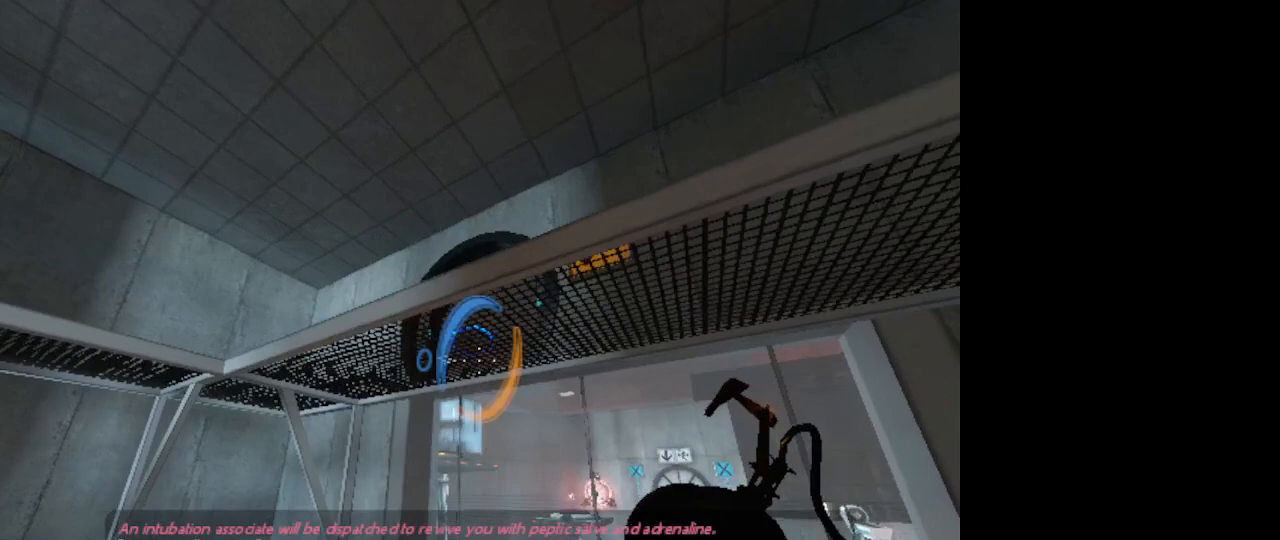
{"keys": ["w"], "mouse": [], "events": [[133, "d", "up"]]}
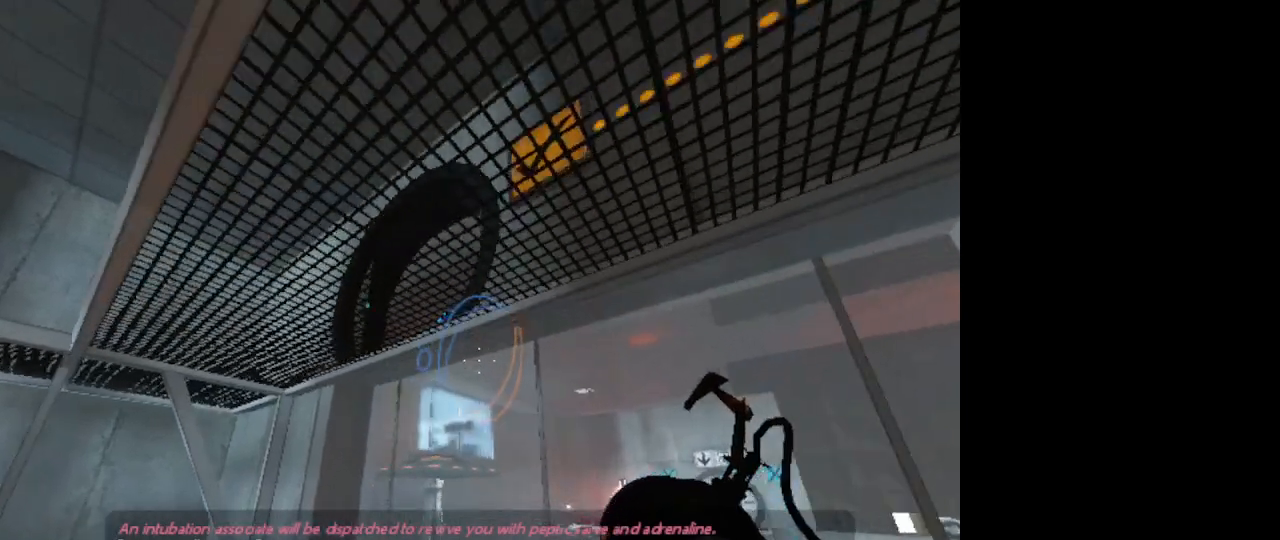
{"keys": ["w"], "mouse": [], "events": [[100, "w", "up"], [500, "w", "down"]]}
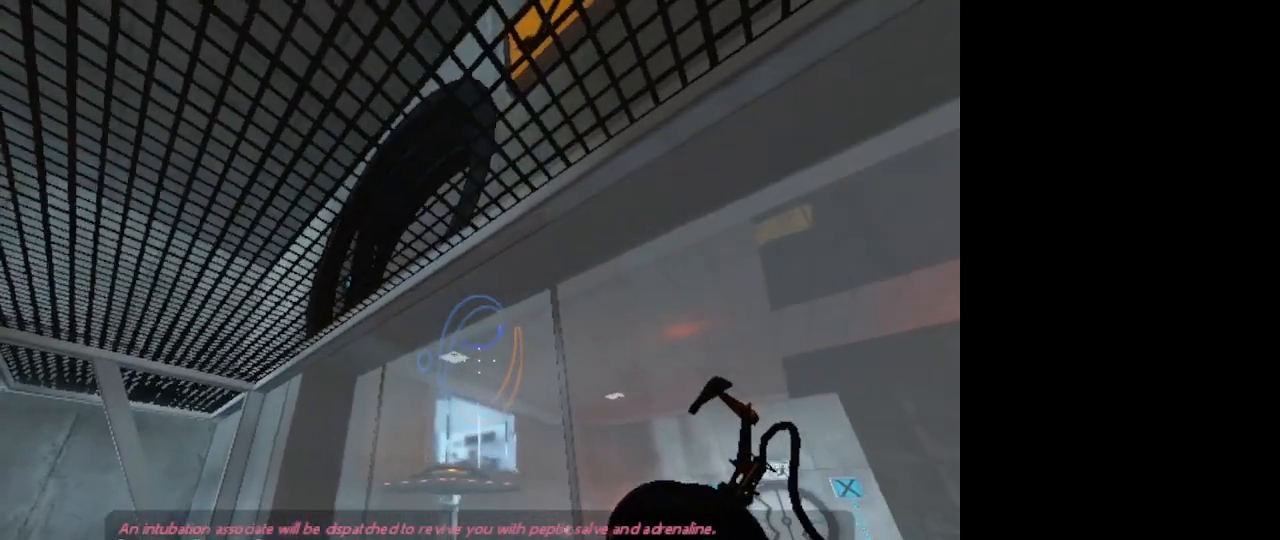
{"keys": ["s"], "mouse": [], "events": [[133, "w", "up"], [400, "s", "down"]]}
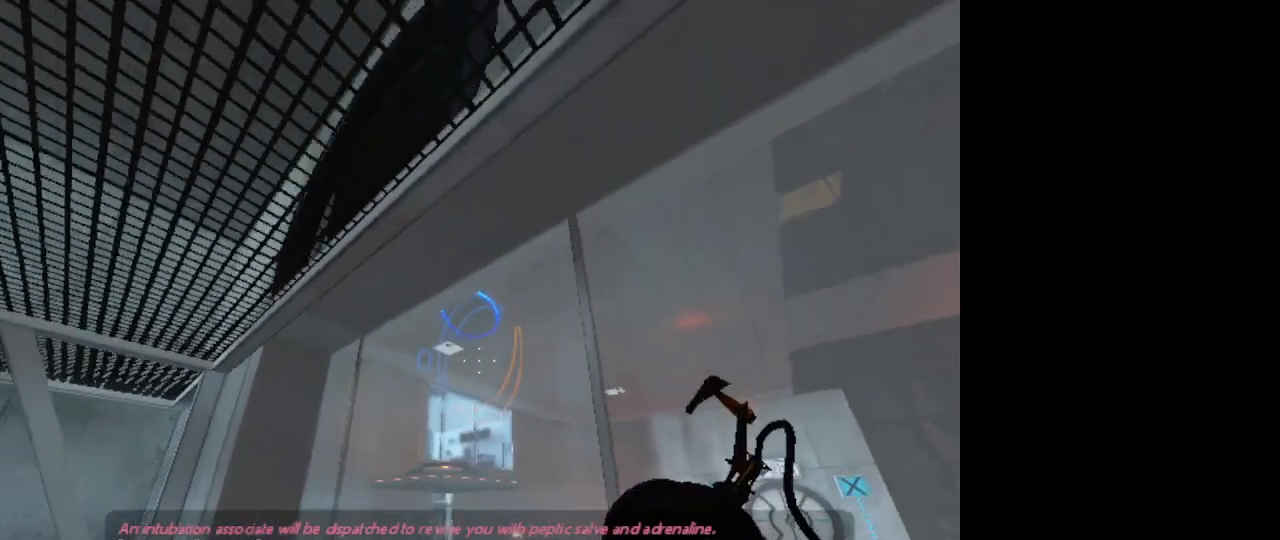
{"keys": ["s"], "mouse": [], "events": []}
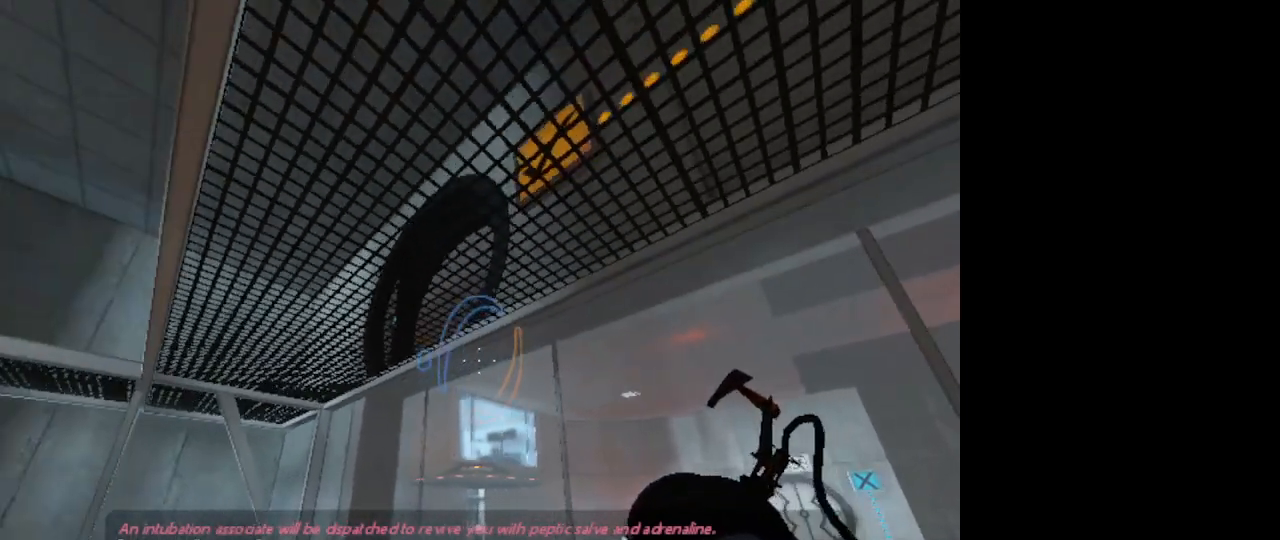
{"keys": ["s"], "mouse": [], "events": []}
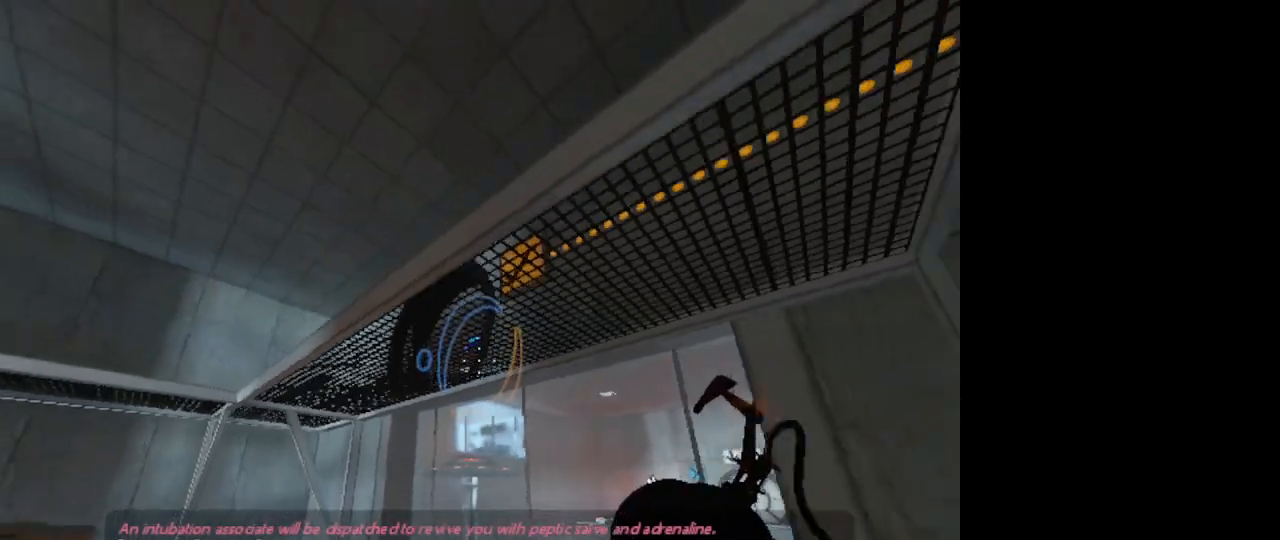
{"keys": [], "mouse": [], "events": [[167, "a", "down"], [233, "a", "up"], [367, "s", "up"]]}